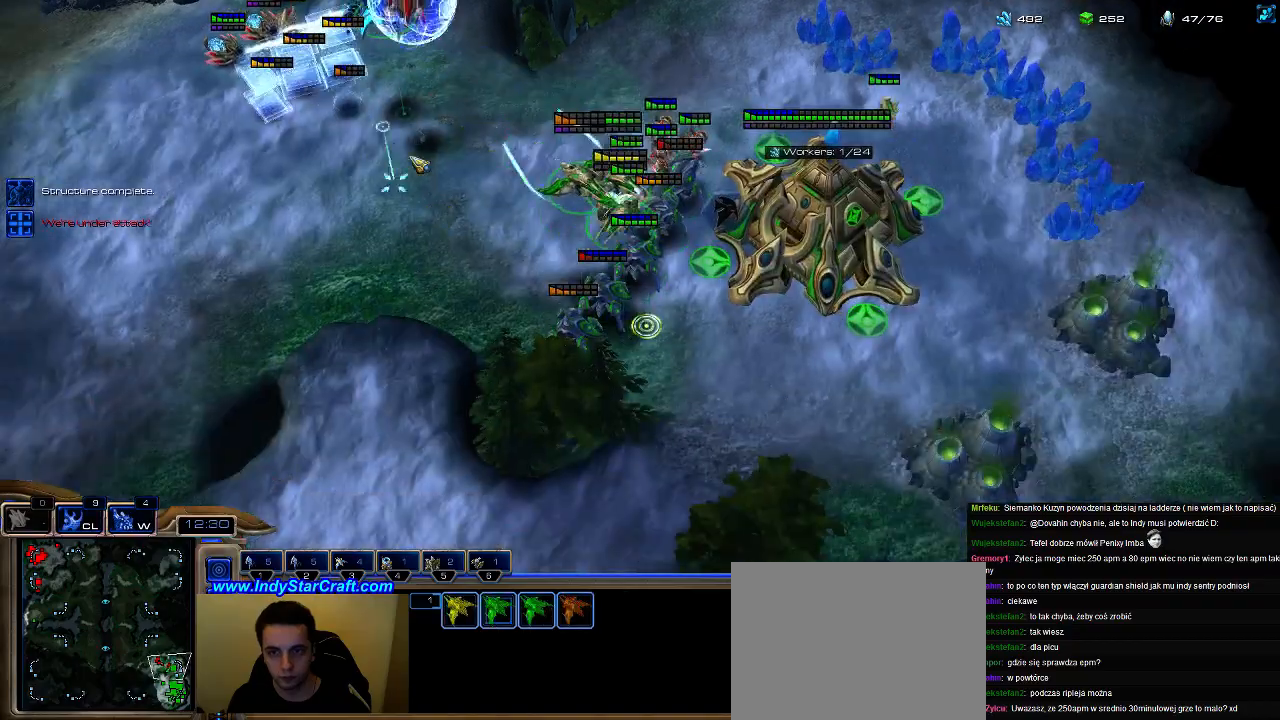
Gameplay with keyboard; each line is a JSON object with the keys held at the frame after it. "events" lists presses ("down") and releases ("up") of ".", "0", "1", "2", "3", "4", "5", "6", "7", "8", "9", "a", "alt_l", "alt_r", "b", "c", "caps_lock", "comma", "ctrl", "d", "e", "escape", "f", "f1", "f2", "f3", "f4", "f5", "f6", "f7", "f8", "g", "h", "i", "j", "k", "l", "m", "n", "o", "q", "r", "s", "shift", "space", "super", "t", "tab", "tilde", "u", "v", "w", "x", "y" and "z" between this image and that frame as [ms after this image, input, new state], when the widget could be followed in between. No other keys are recorded. Mouse input is not recorded.
{"keys": [], "events": [[233, "1", "down"], [300, "1", "up"]]}
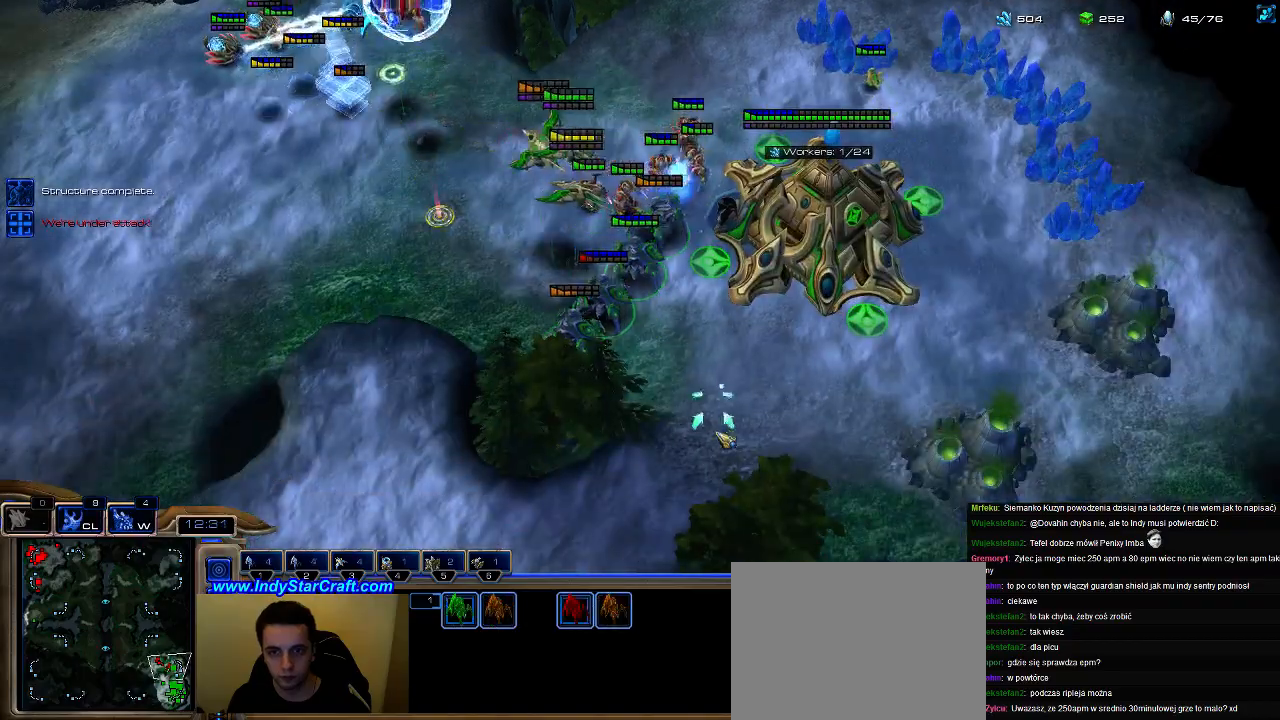
{"keys": [], "events": [[100, "a", "down"], [233, "a", "up"]]}
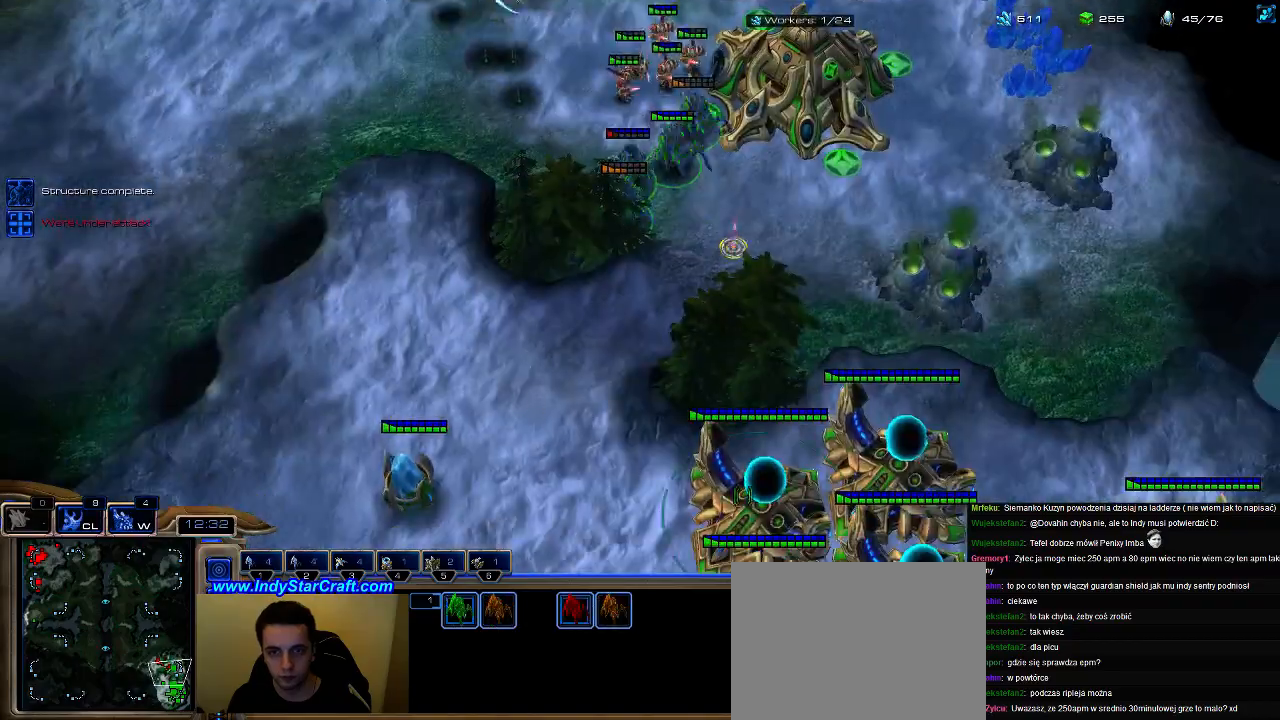
{"keys": [], "events": []}
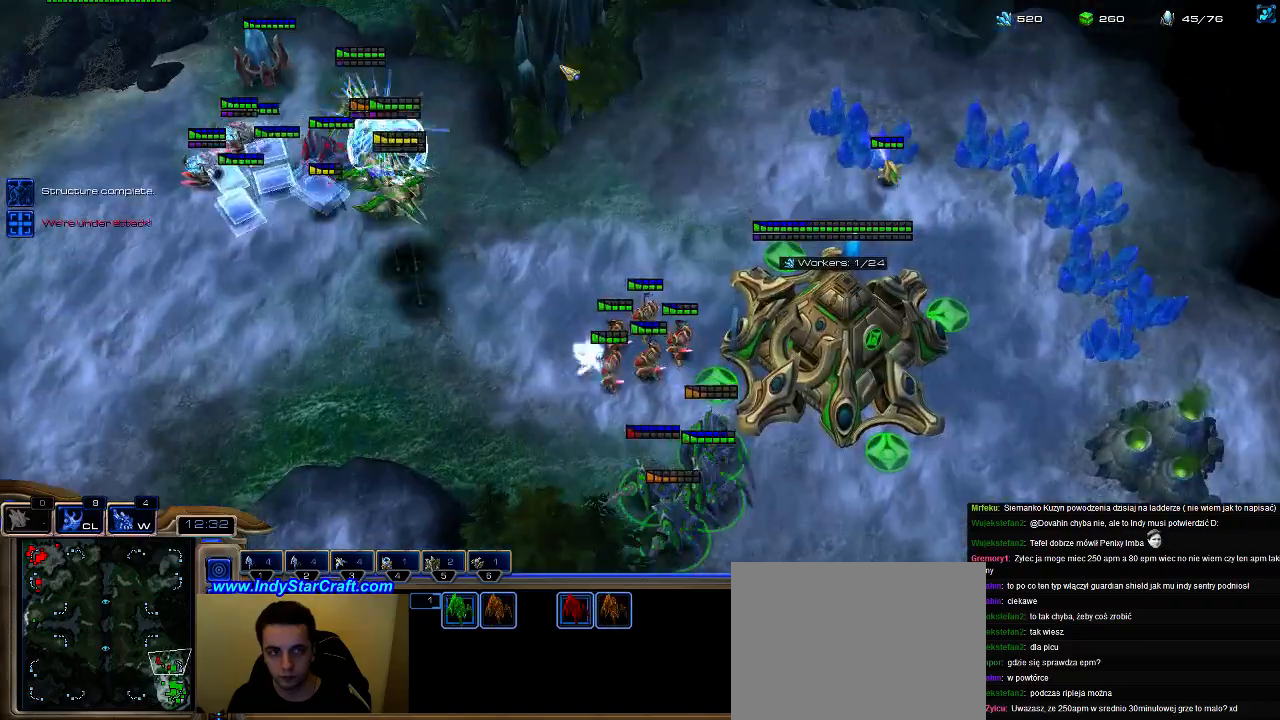
{"keys": [], "events": []}
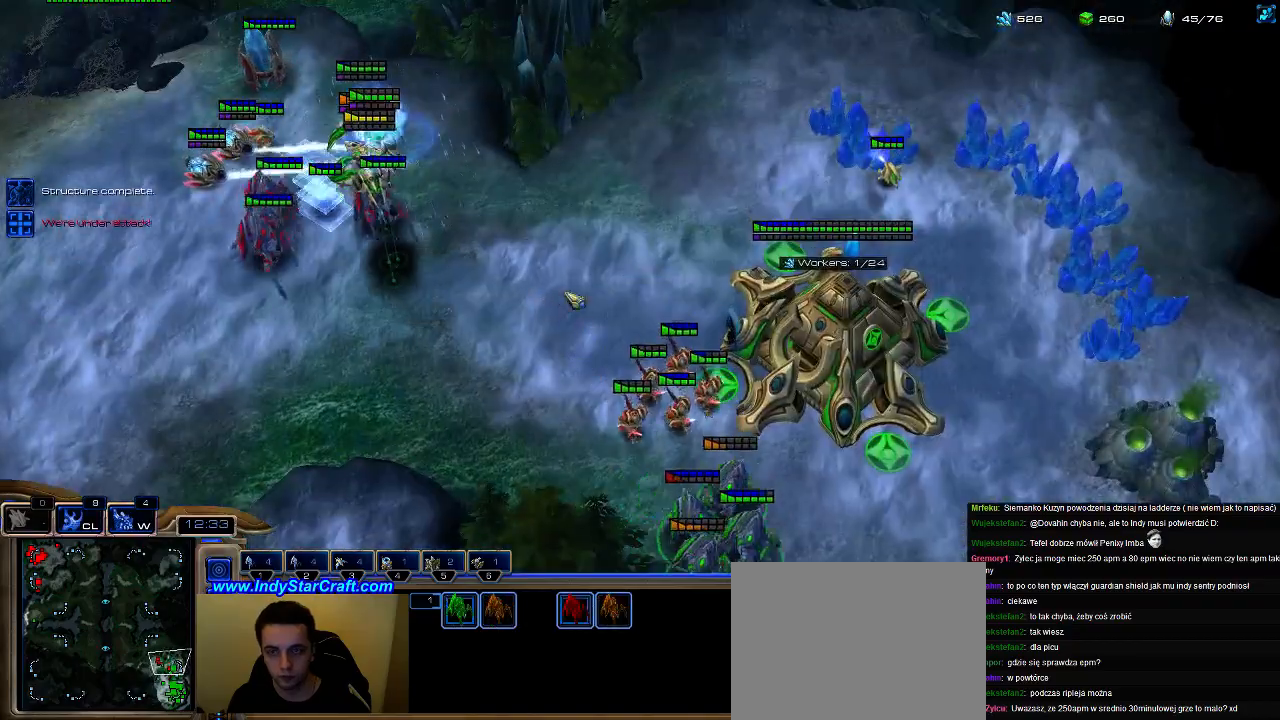
{"keys": [], "events": [[100, "3", "down"], [200, "3", "up"]]}
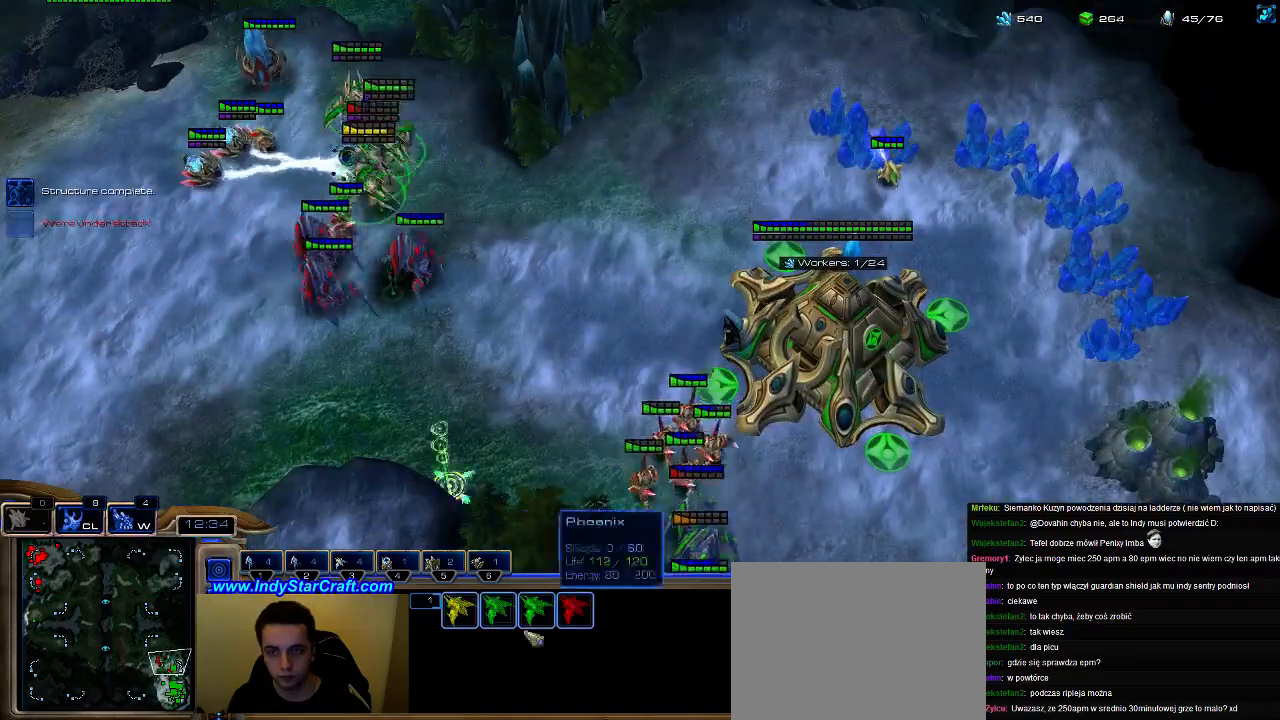
{"keys": [], "events": [[467, "w", "down"], [500, "w", "up"]]}
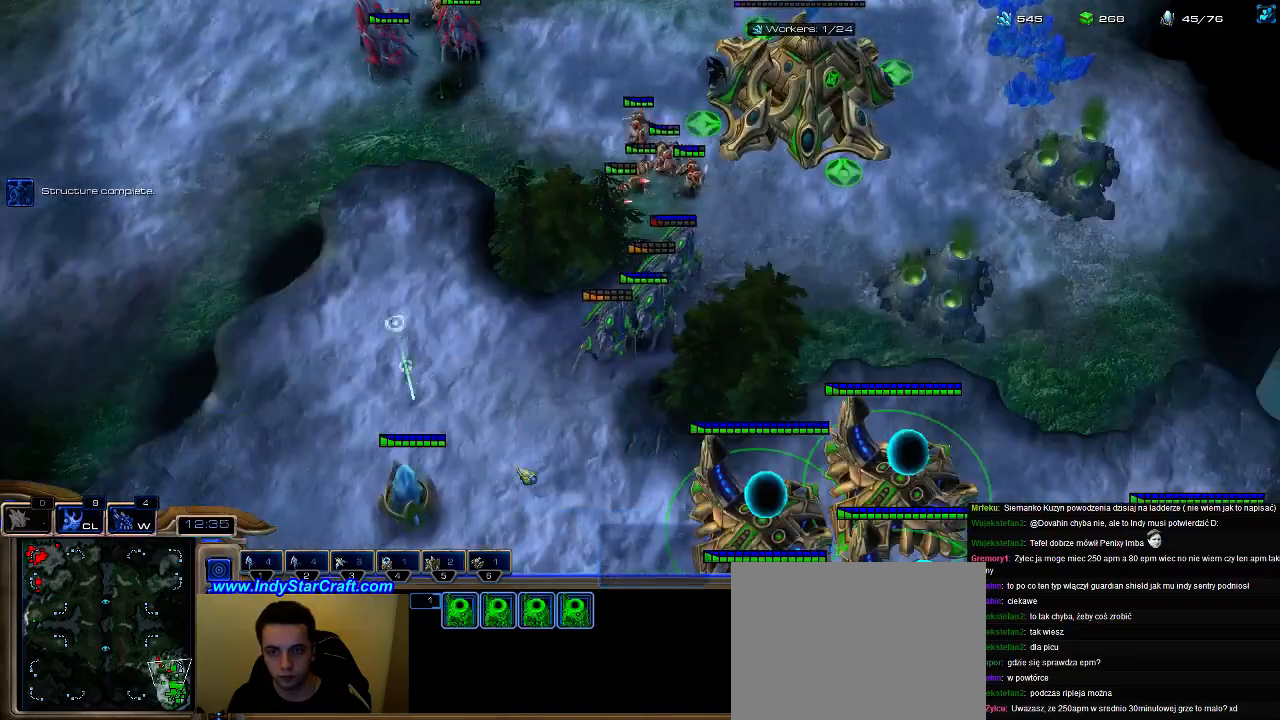
{"keys": ["shift", "w"], "events": [[100, "s", "down"], [167, "s", "up"], [200, "shift", "down"], [267, "w", "down"]]}
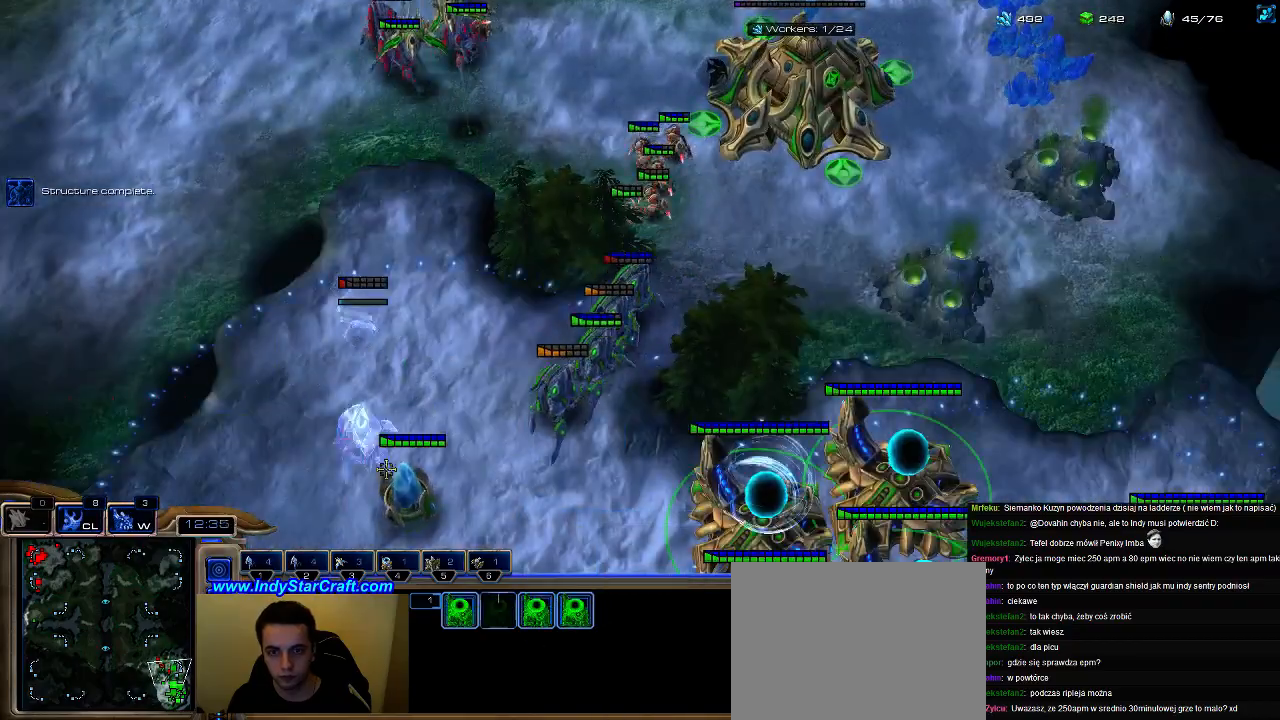
{"keys": [], "events": [[233, "w", "up"], [267, "shift", "up"]]}
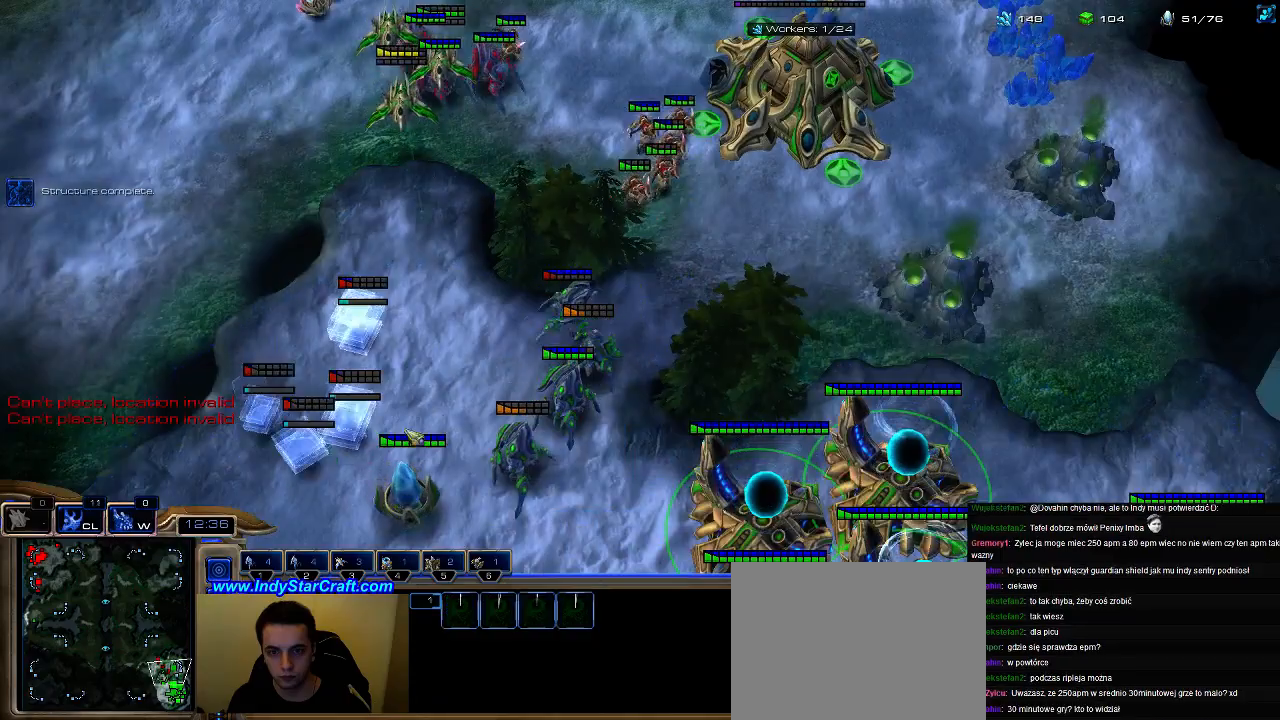
{"keys": [], "events": [[67, "z", "down"], [233, "z", "up"]]}
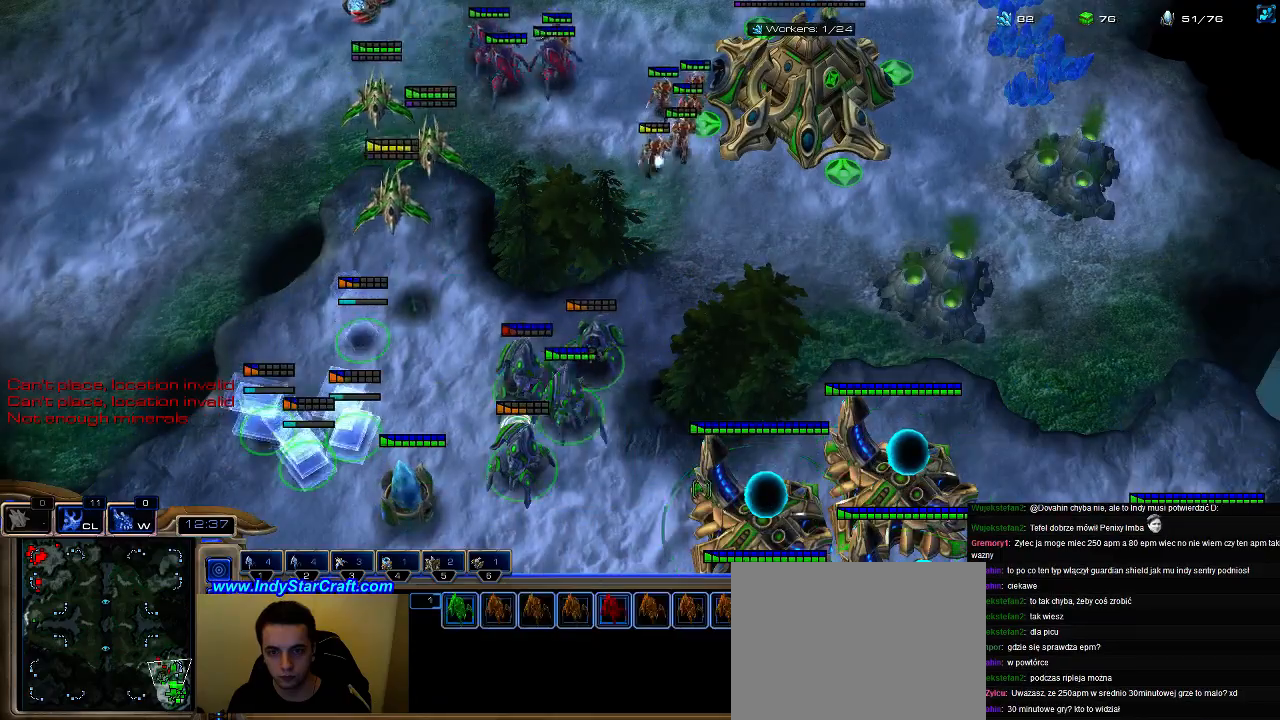
{"keys": ["a"], "events": [[400, "a", "down"]]}
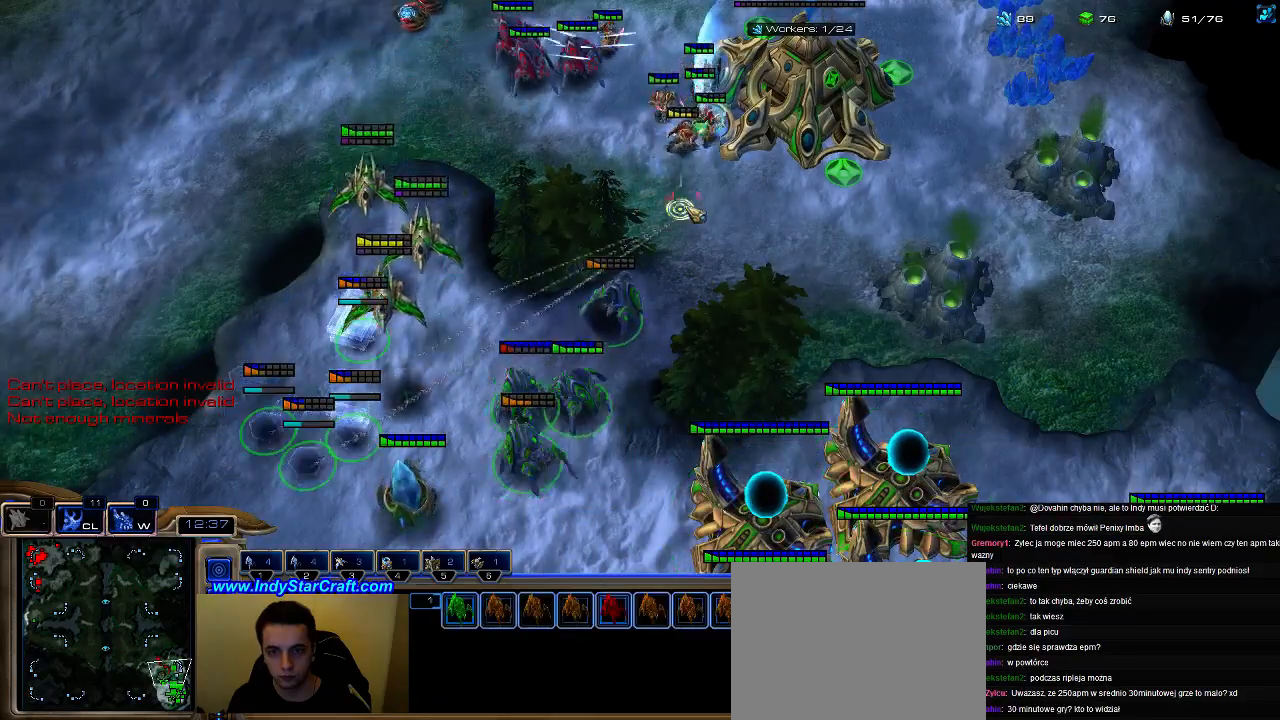
{"keys": [], "events": [[33, "a", "up"], [333, "3", "down"], [367, "3", "up"]]}
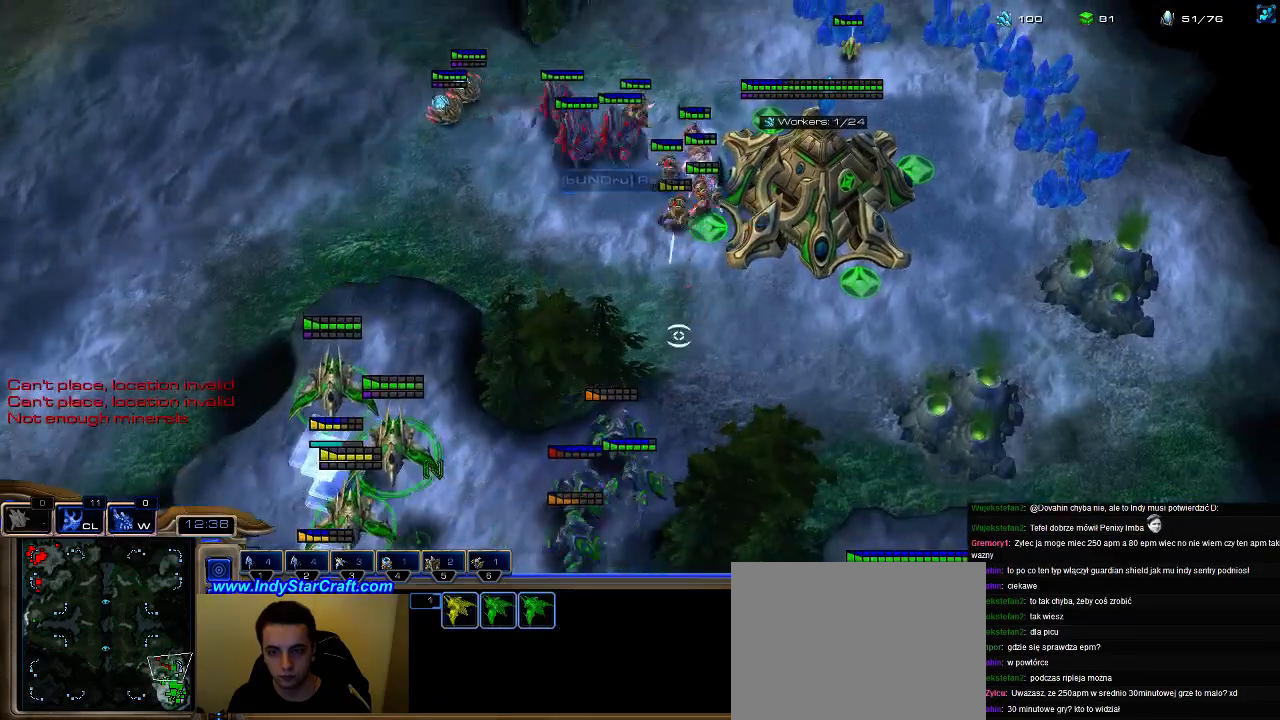
{"keys": [], "events": []}
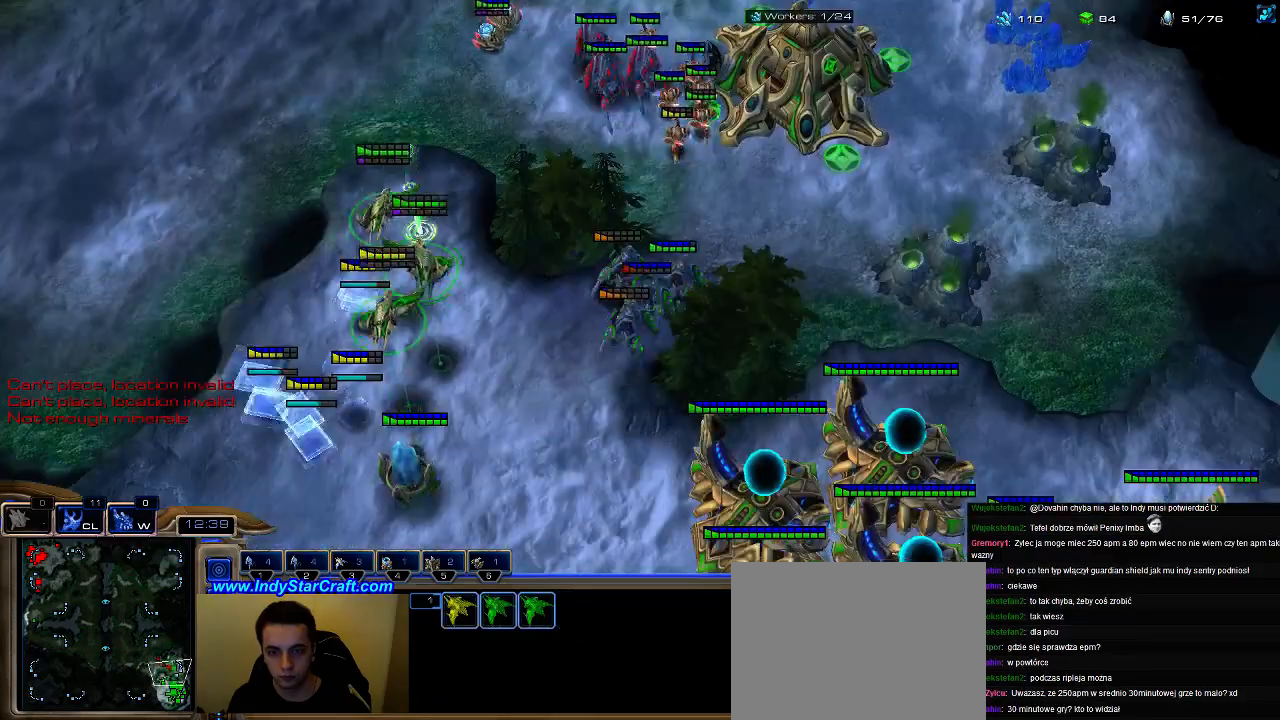
{"keys": [], "events": [[100, "ctrl", "down"], [267, "ctrl", "up"]]}
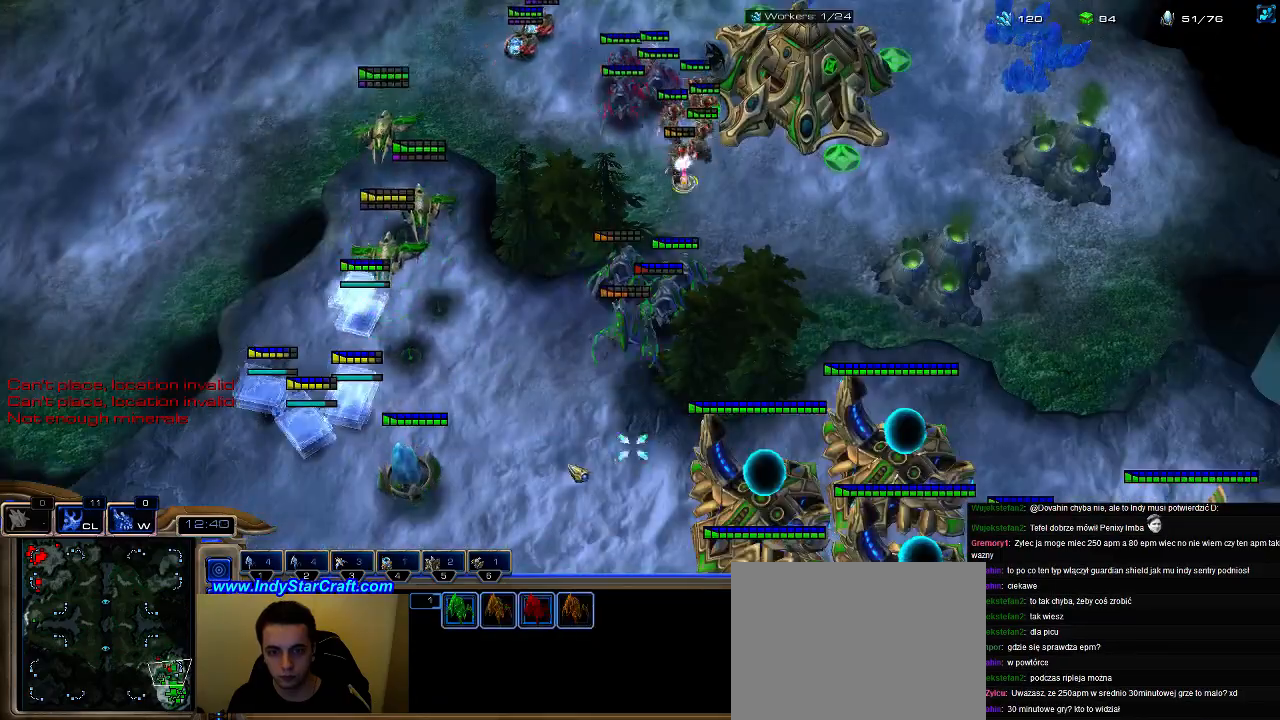
{"keys": [], "events": []}
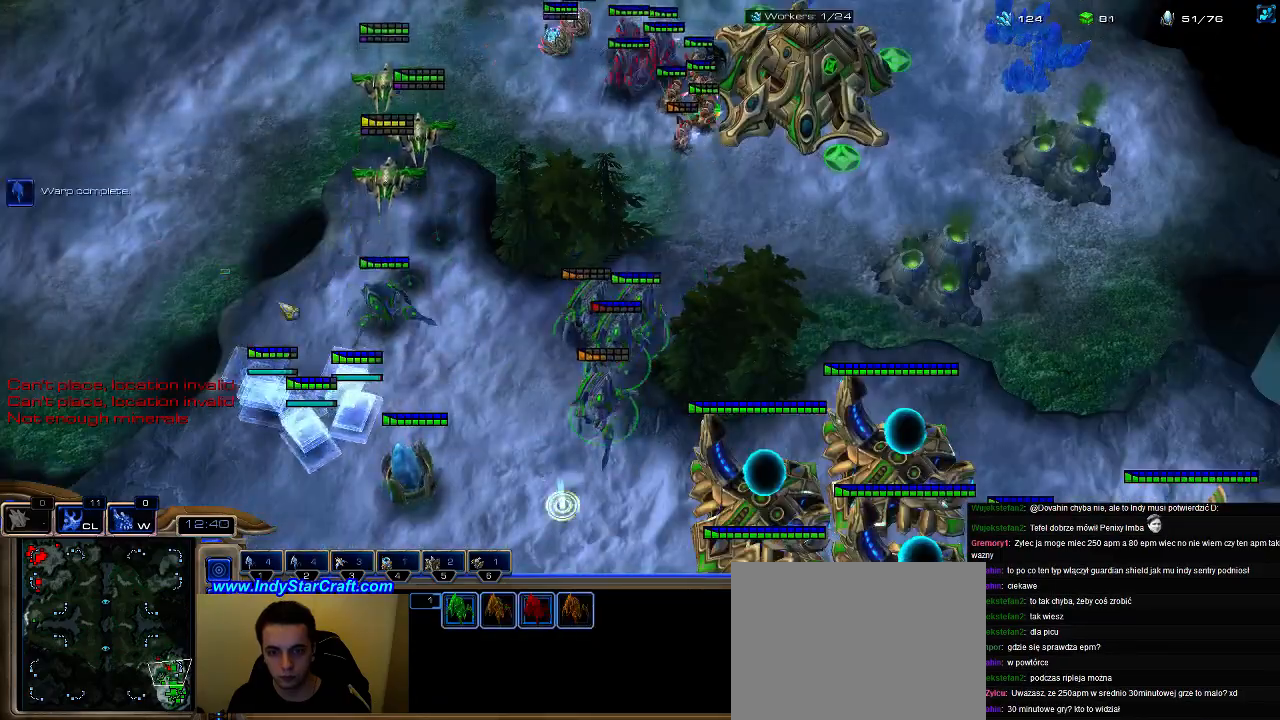
{"keys": ["a"], "events": [[400, "a", "down"]]}
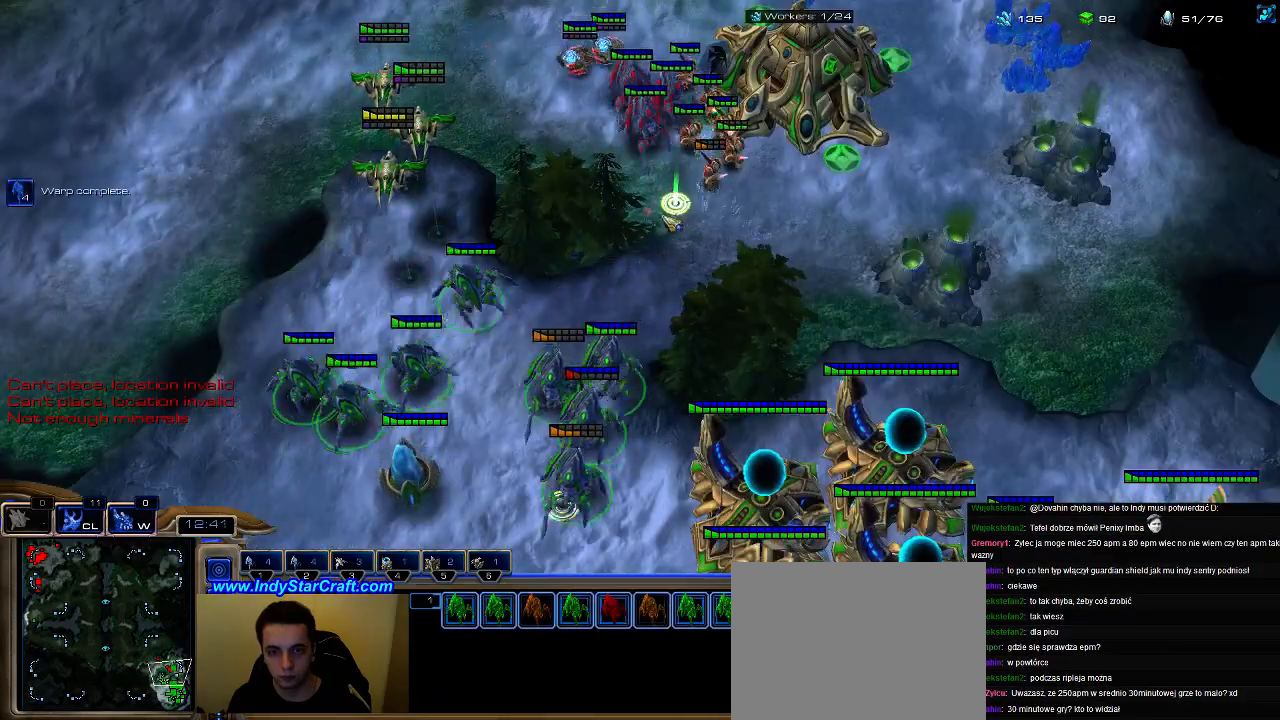
{"keys": [], "events": [[33, "a", "up"], [200, "a", "down"], [333, "a", "up"]]}
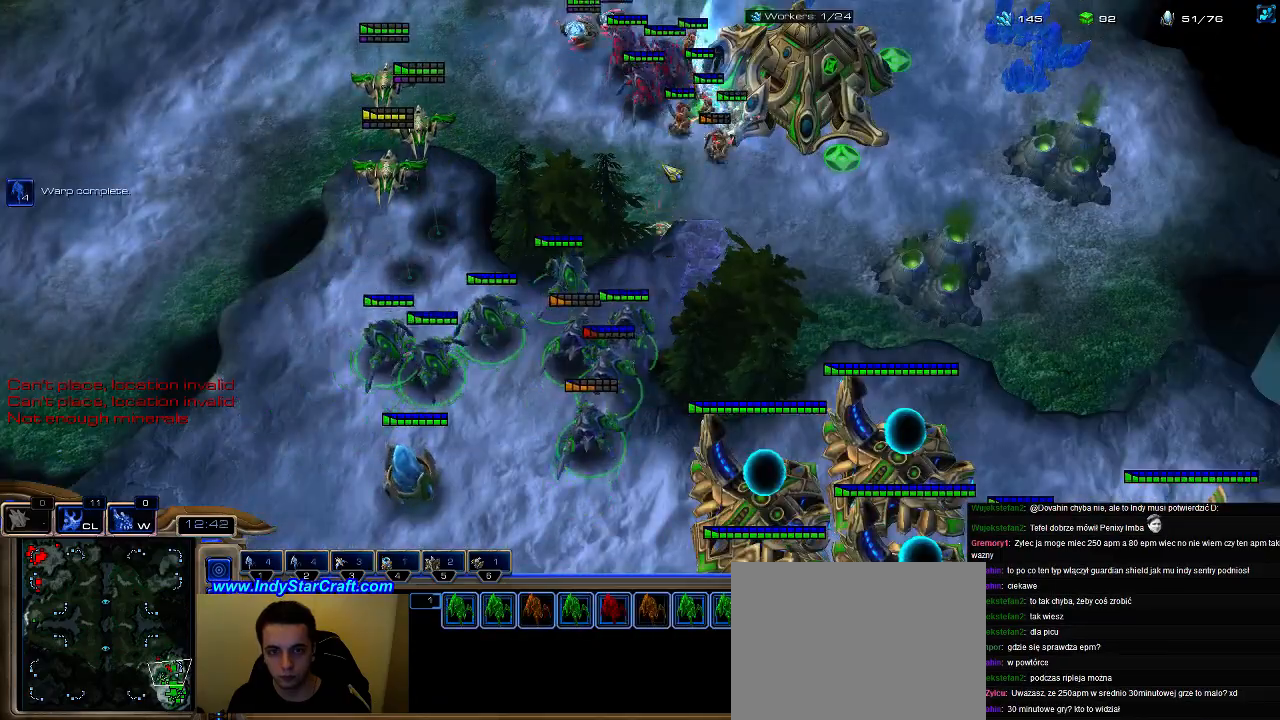
{"keys": ["a"], "events": [[400, "a", "down"]]}
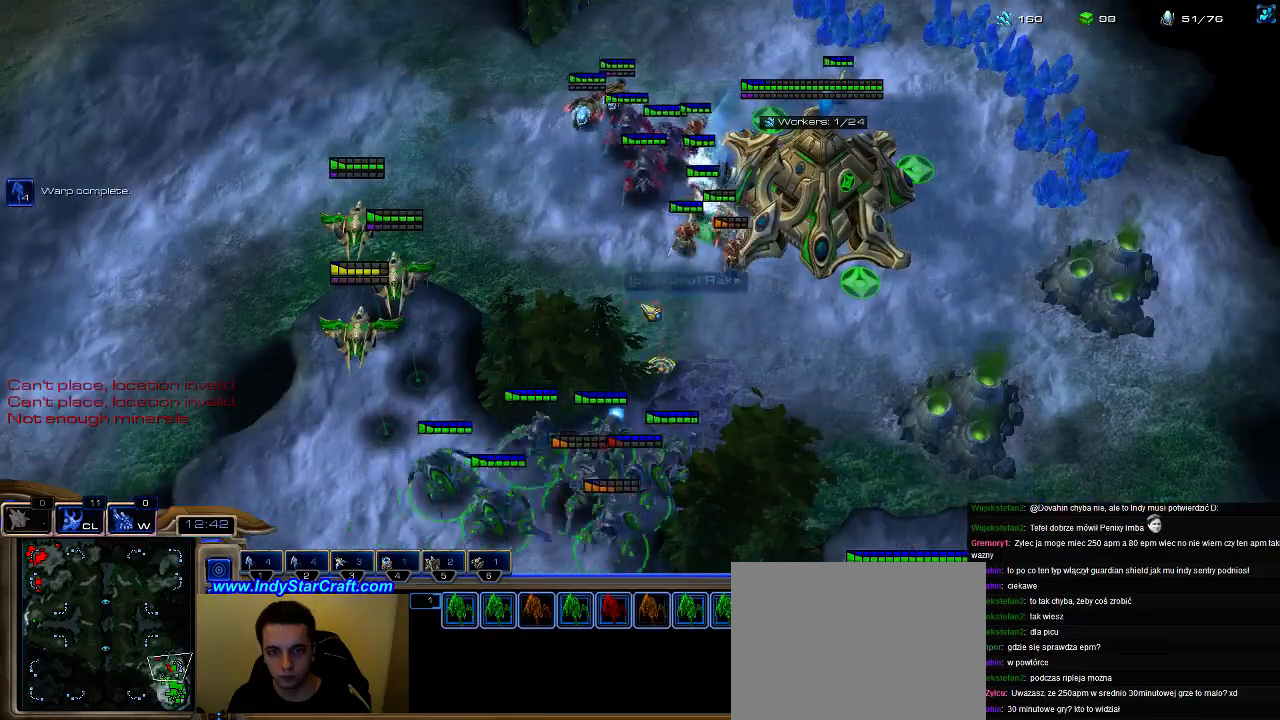
{"keys": [], "events": [[33, "a", "up"], [267, "3", "down"], [367, "3", "up"]]}
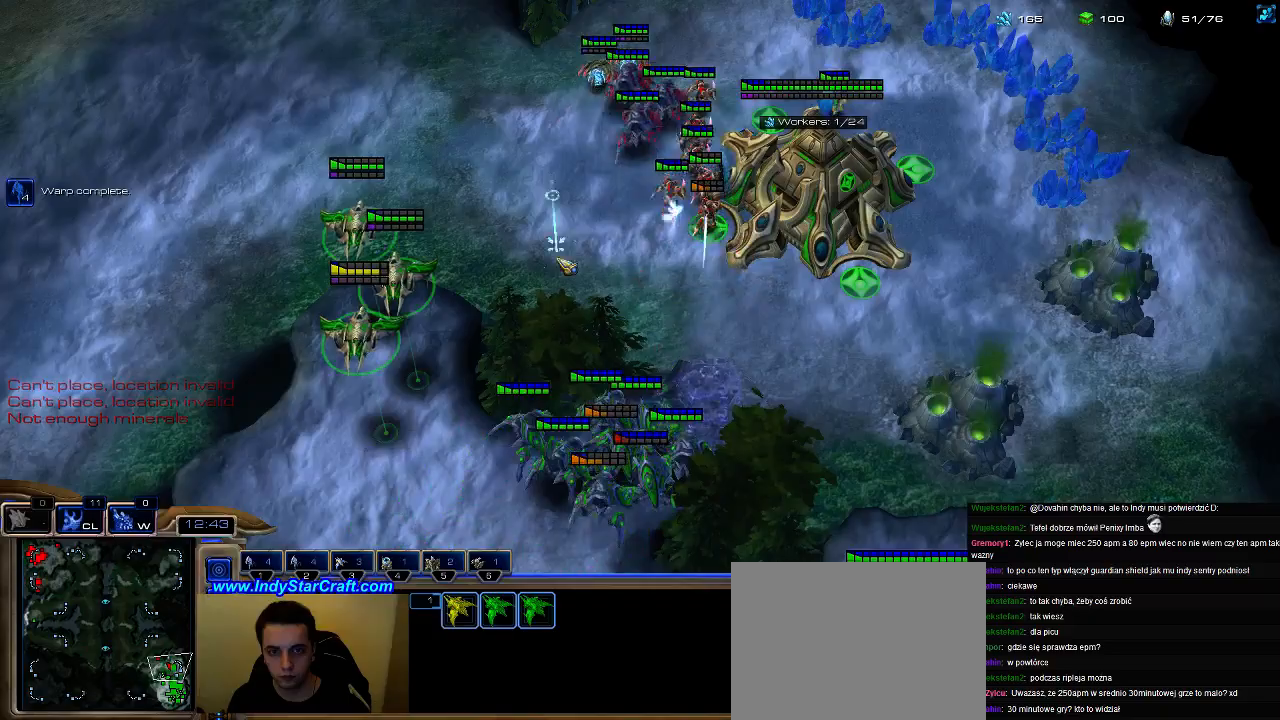
{"keys": [], "events": []}
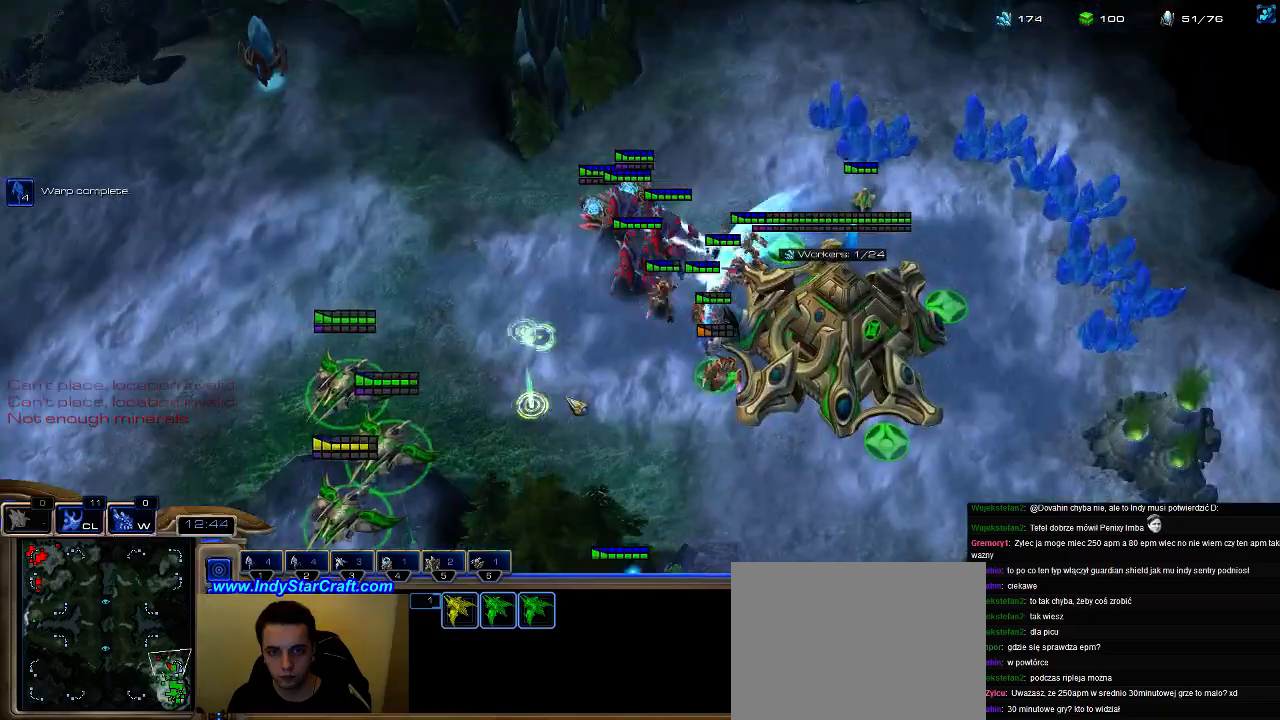
{"keys": [], "events": []}
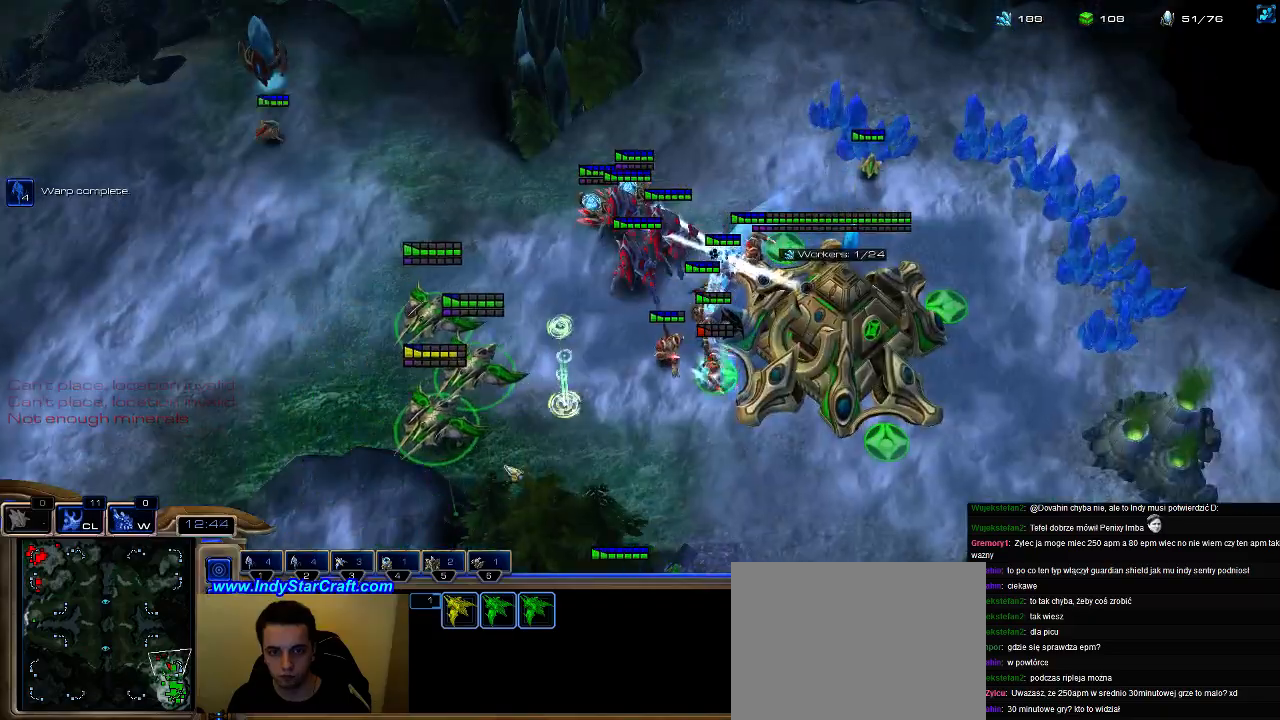
{"keys": [], "events": []}
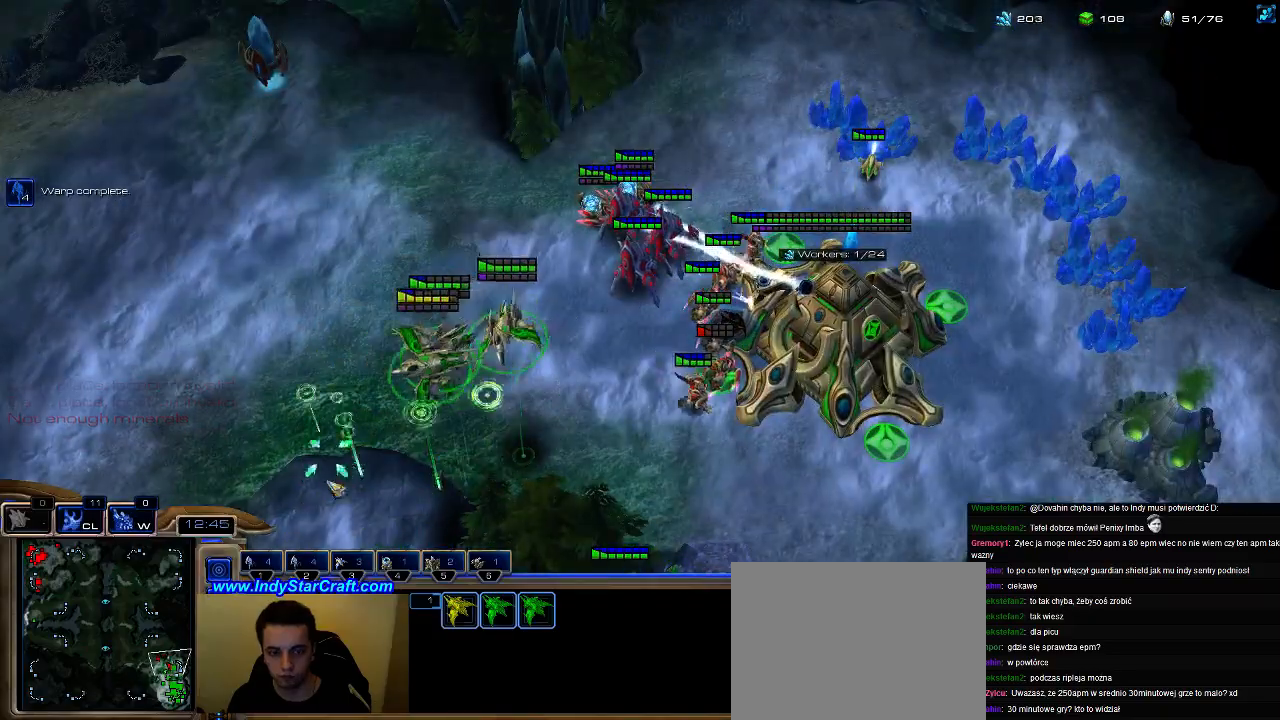
{"keys": [], "events": [[467, "f2", "down"], [500, "f2", "up"]]}
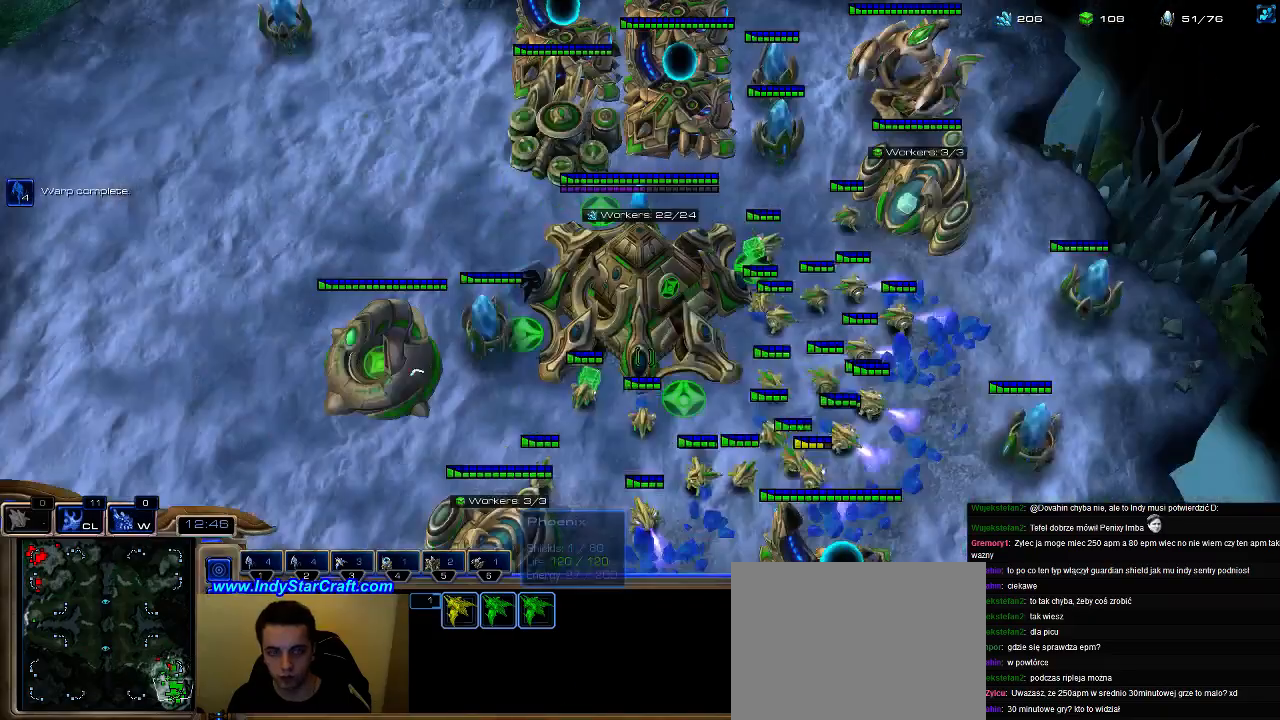
{"keys": ["5"], "events": [[67, "5", "down"], [133, "5", "up"], [200, "5", "down"], [300, "5", "up"], [367, "5", "down"]]}
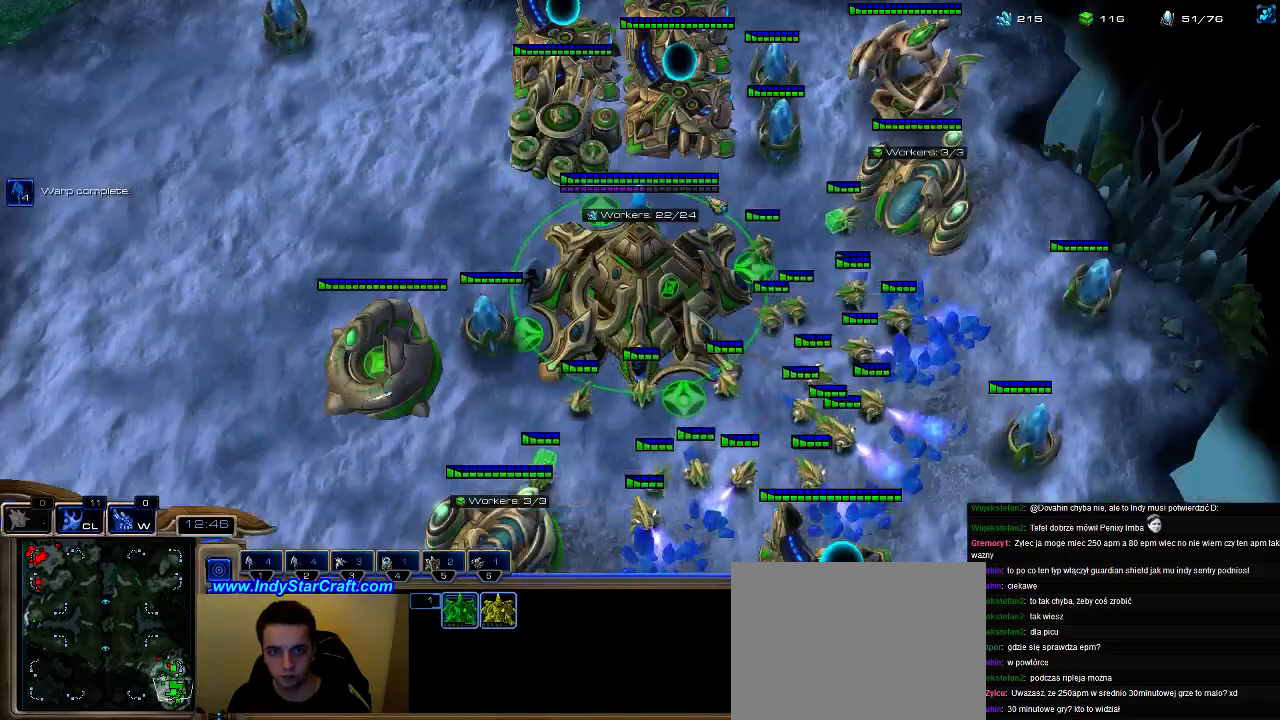
{"keys": [], "events": [[33, "5", "up"], [167, "c", "down"], [267, "c", "up"], [367, "c", "down"], [433, "c", "up"]]}
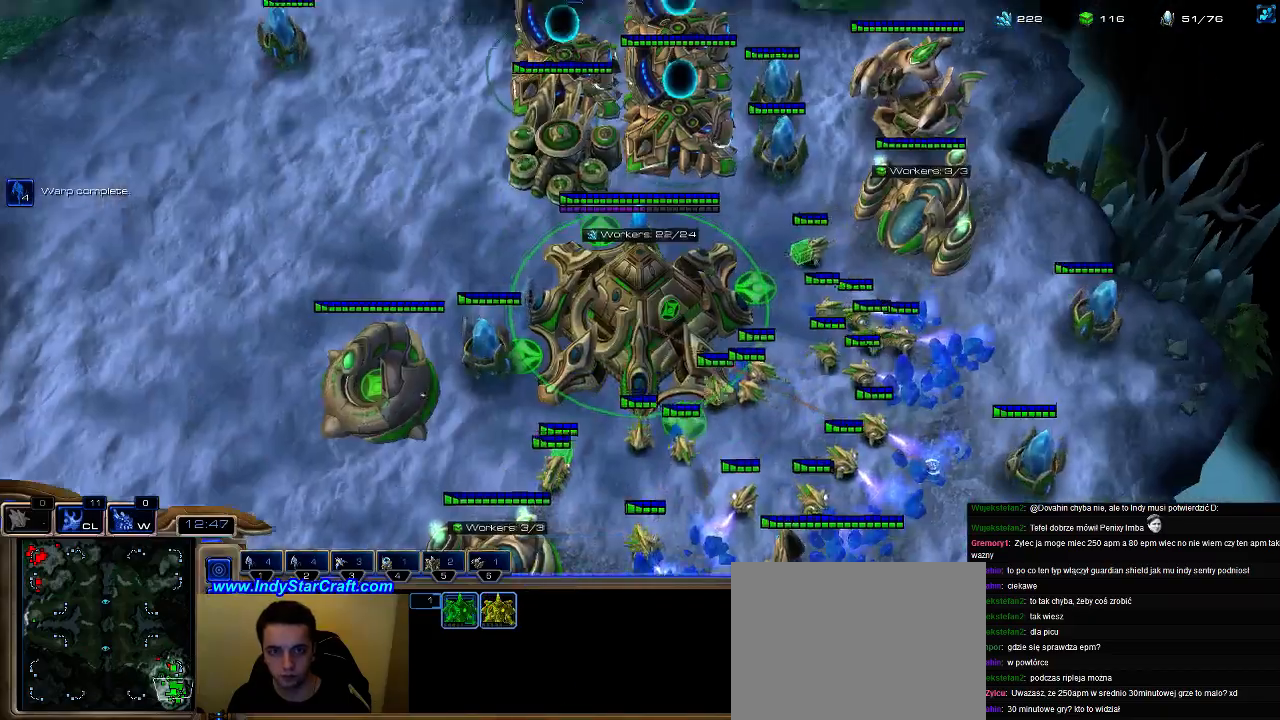
{"keys": [], "events": [[67, "4", "down"], [167, "4", "up"]]}
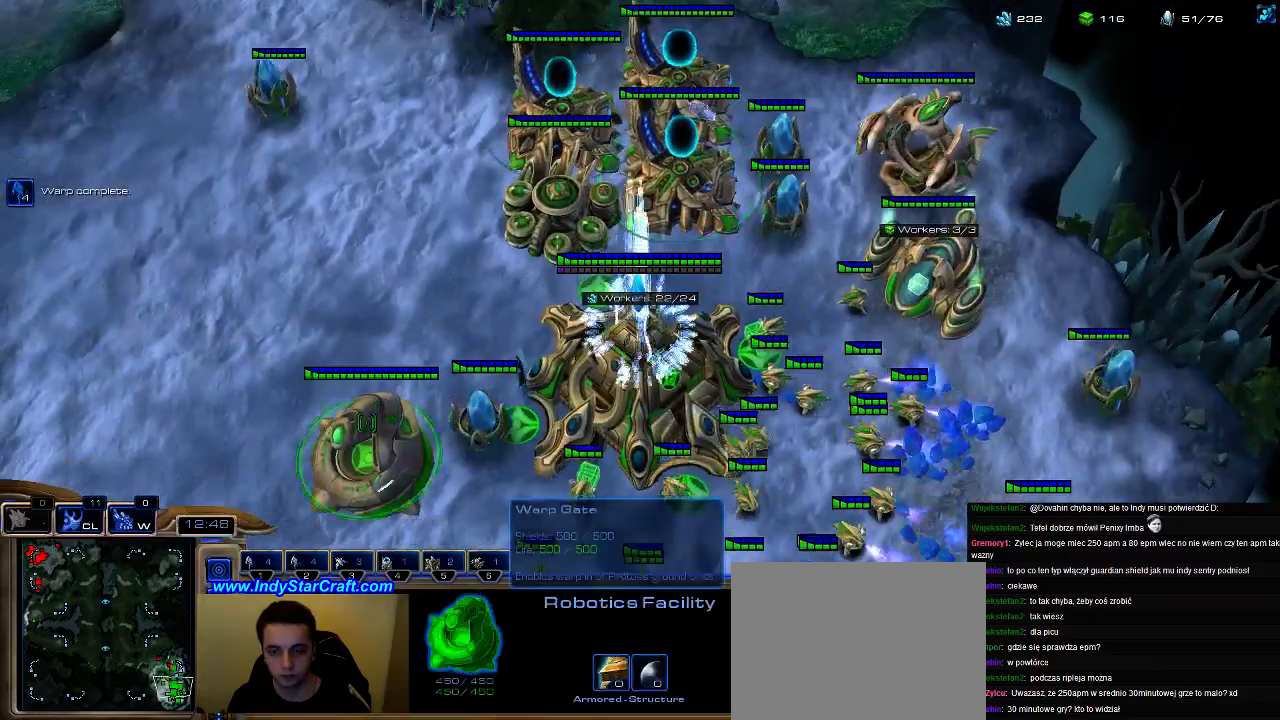
{"keys": [], "events": [[67, "ctrl", "down"], [200, "4", "down"], [267, "ctrl", "up"], [300, "4", "up"]]}
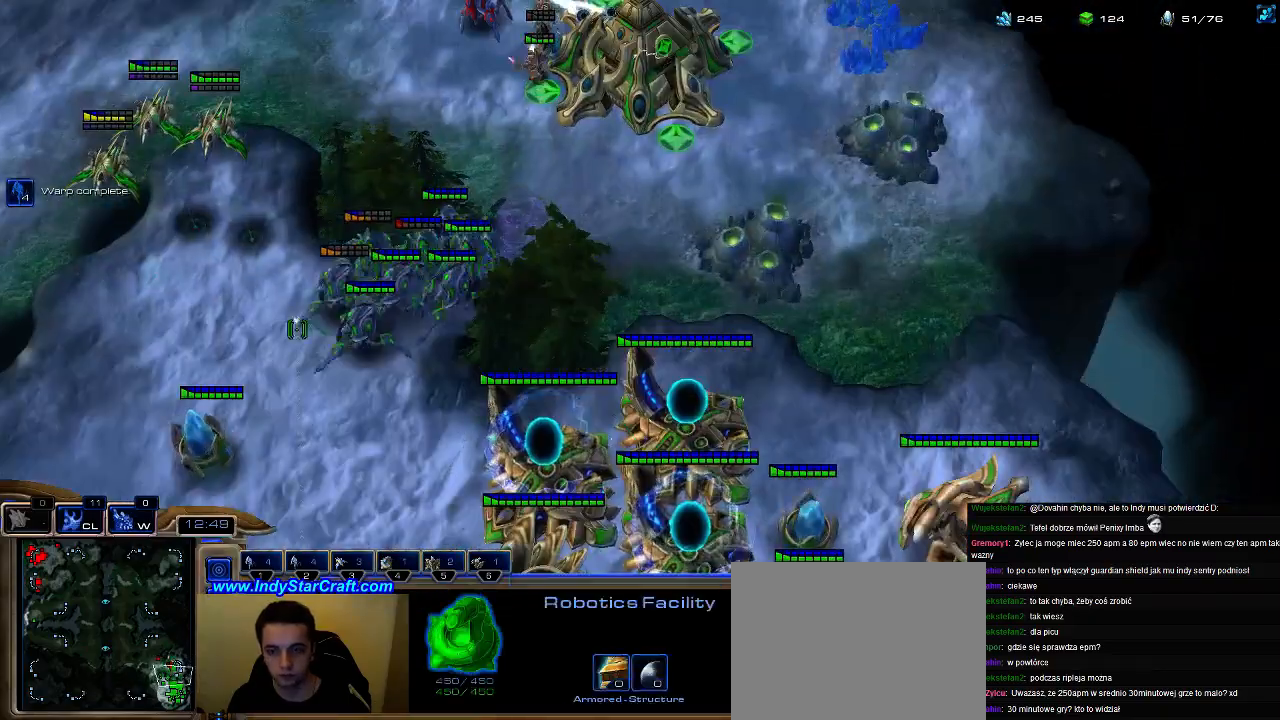
{"keys": [], "events": []}
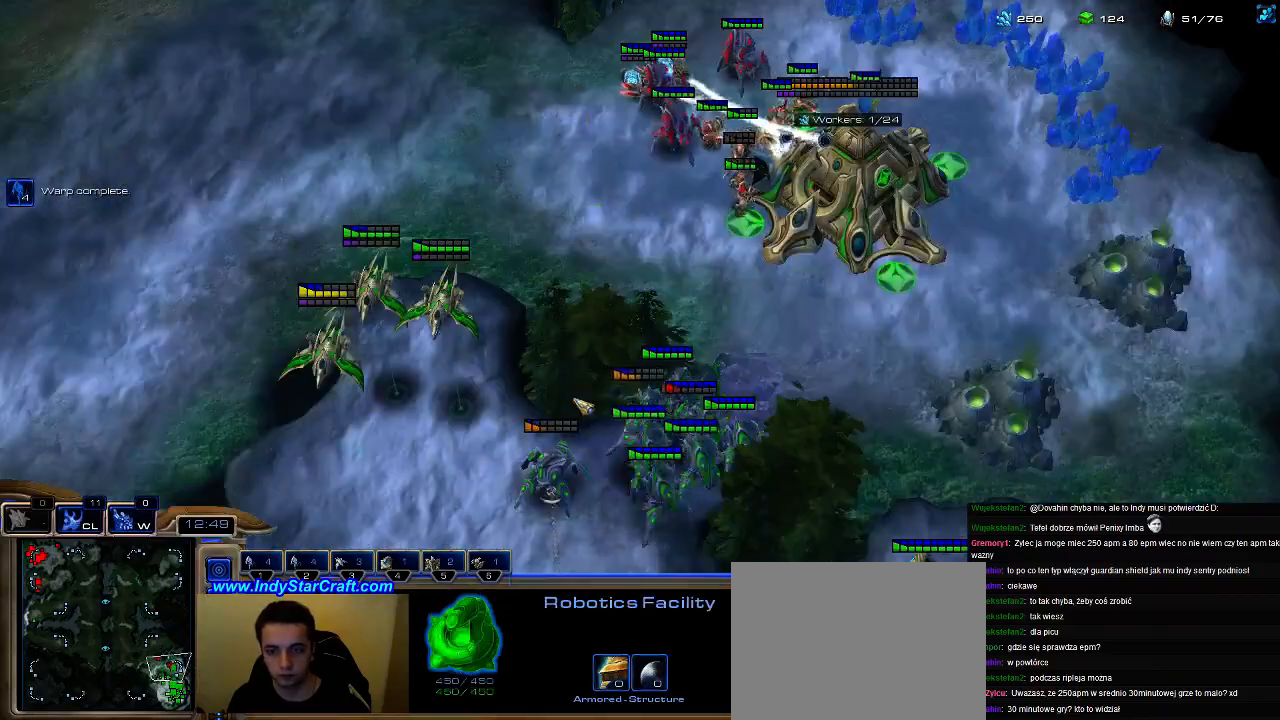
{"keys": [], "events": []}
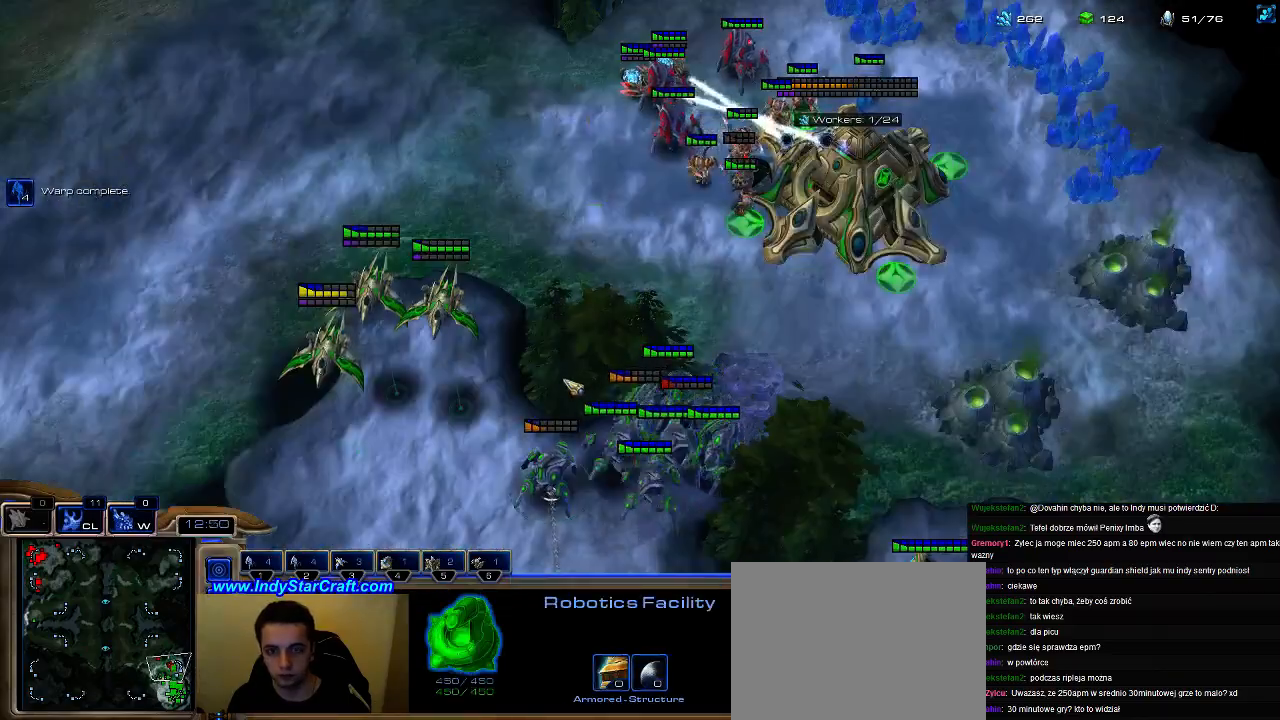
{"keys": [], "events": []}